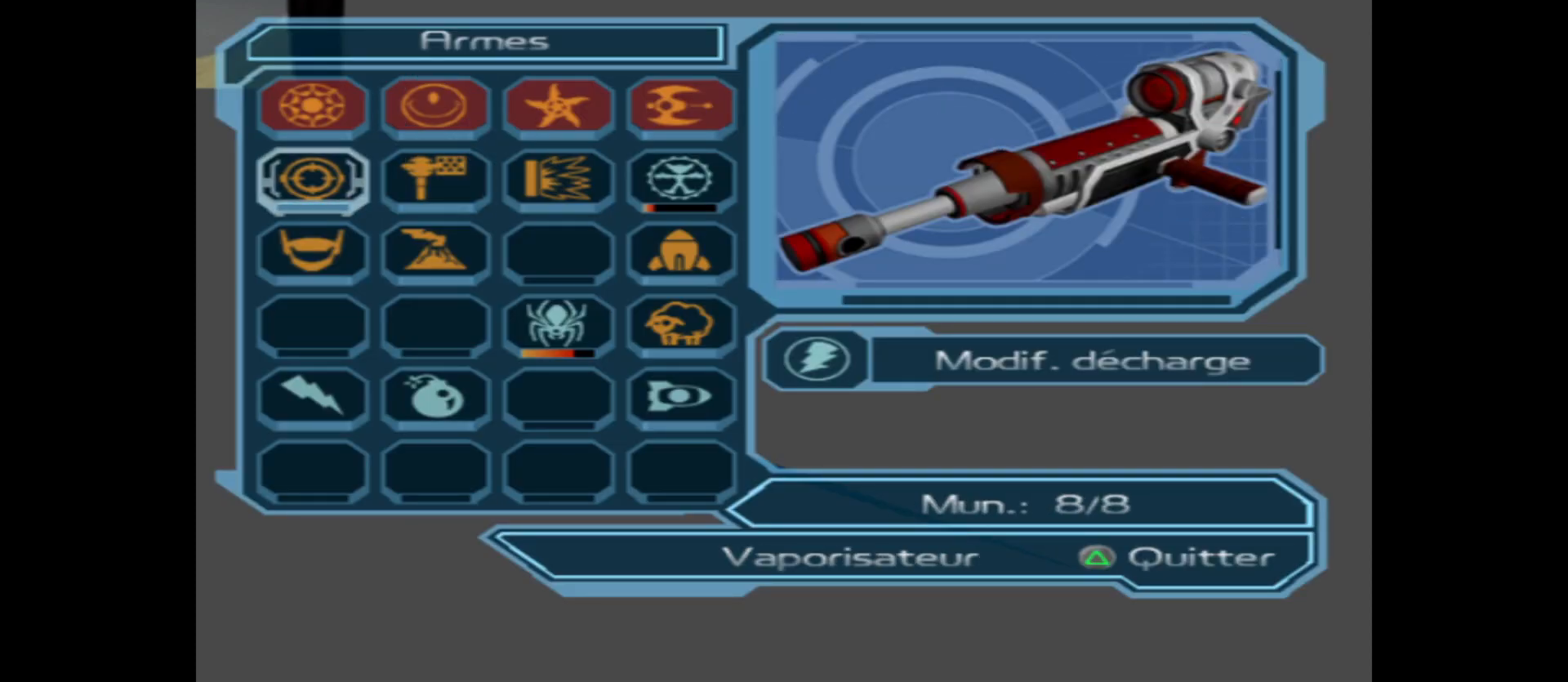
Gameplay with a controller (Xbox layout); each line is a JSON object with the inputs held at the frame after it. "events" lists button and stick changes between this image and that frame as [ms after this image, input, new state], when the widget could be followed in between.
{"buttons": [], "left_stick": "center", "right_stick": "center", "events": [[250, "left_stick", "right"], [367, "left_stick", "center"]]}
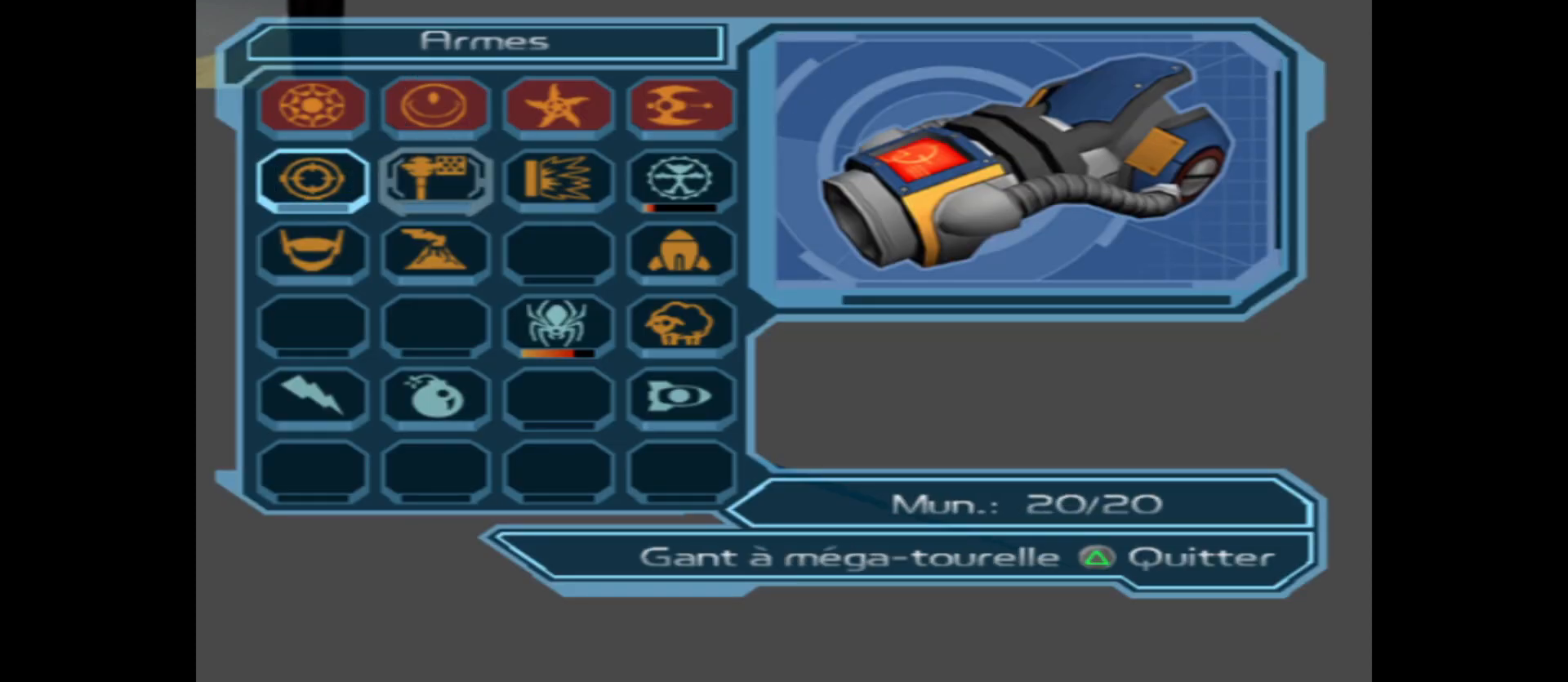
{"buttons": [], "left_stick": "center", "right_stick": "center", "events": [[83, "A", "down"], [200, "A", "up"], [300, "A", "down"], [400, "A", "up"]]}
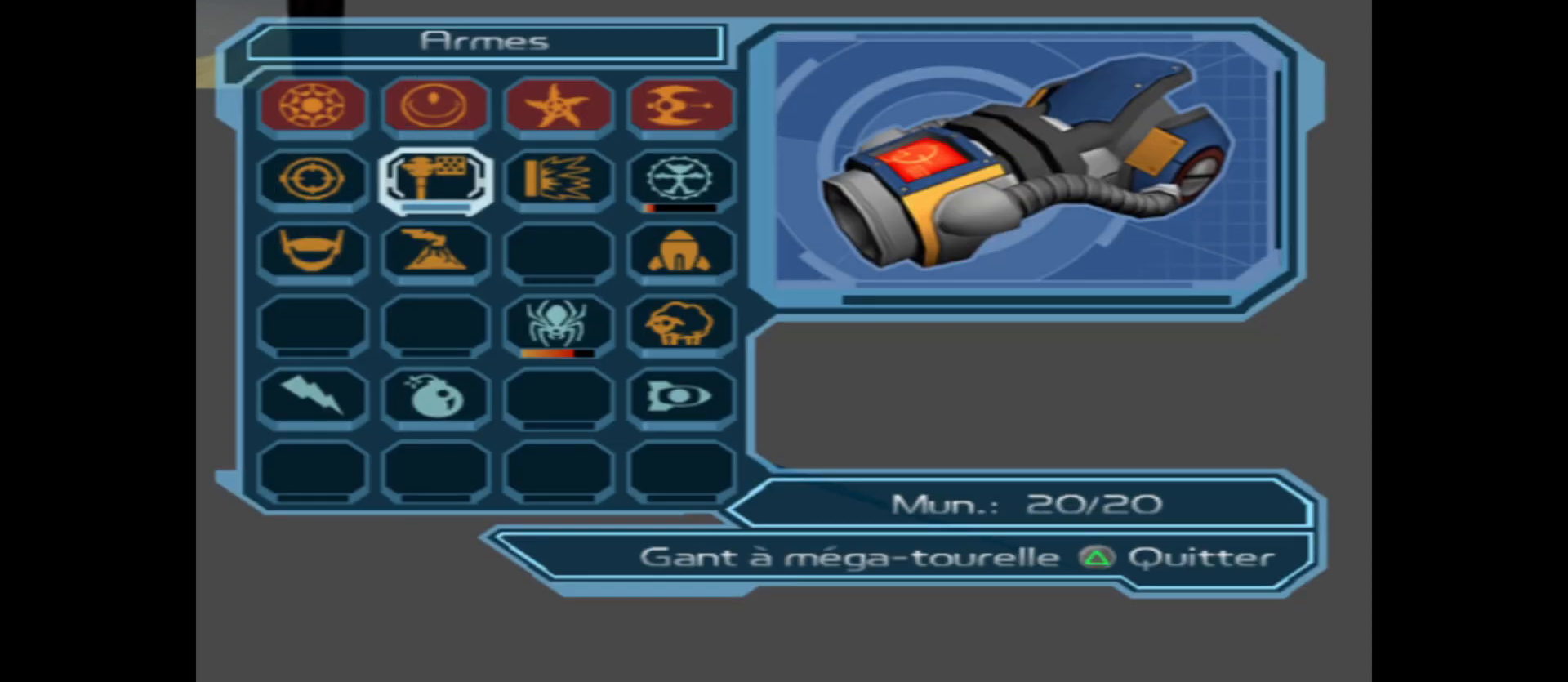
{"buttons": [], "left_stick": "up", "right_stick": "center", "events": [[50, "Y", "down"], [150, "Y", "up"], [400, "left_stick", "up"]]}
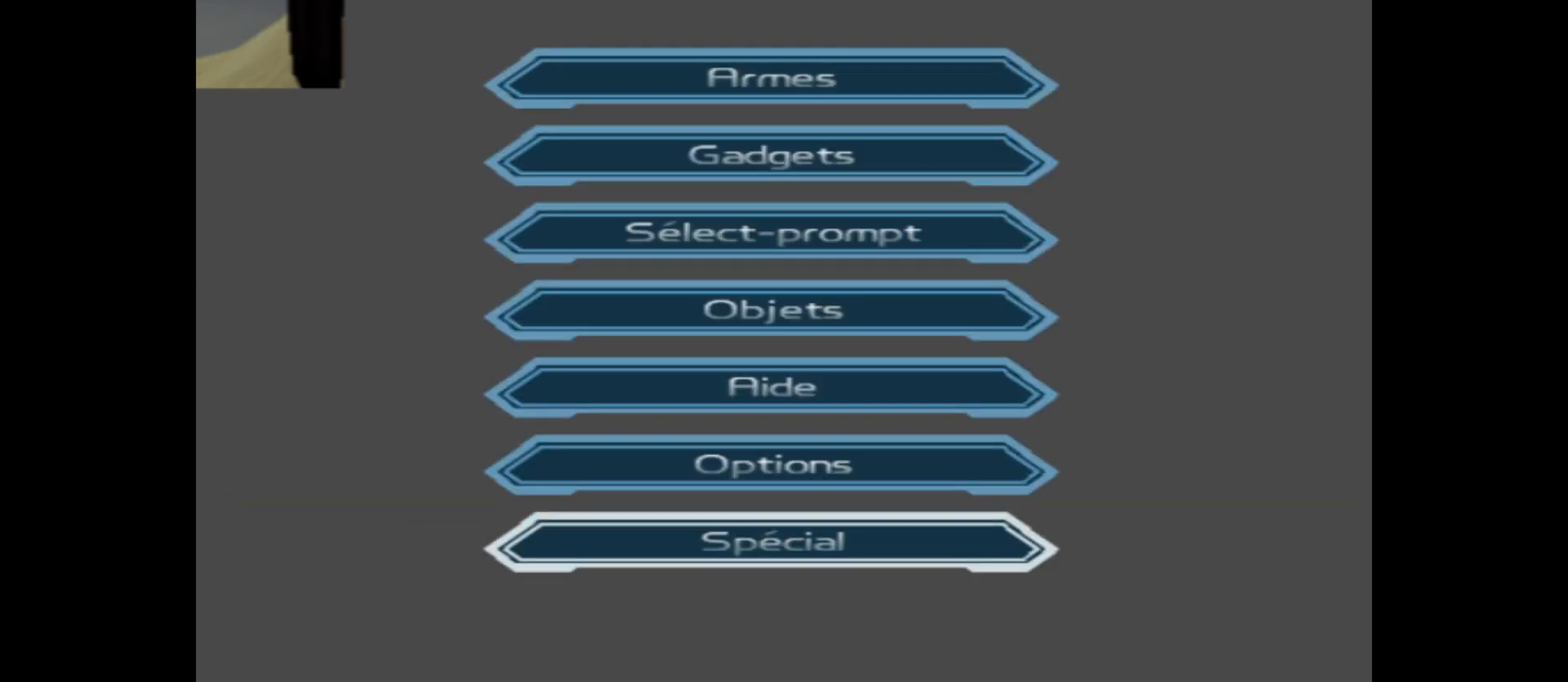
{"buttons": [], "left_stick": "center", "right_stick": "center", "events": [[83, "left_stick", "center"], [183, "Y", "down"], [300, "Y", "up"]]}
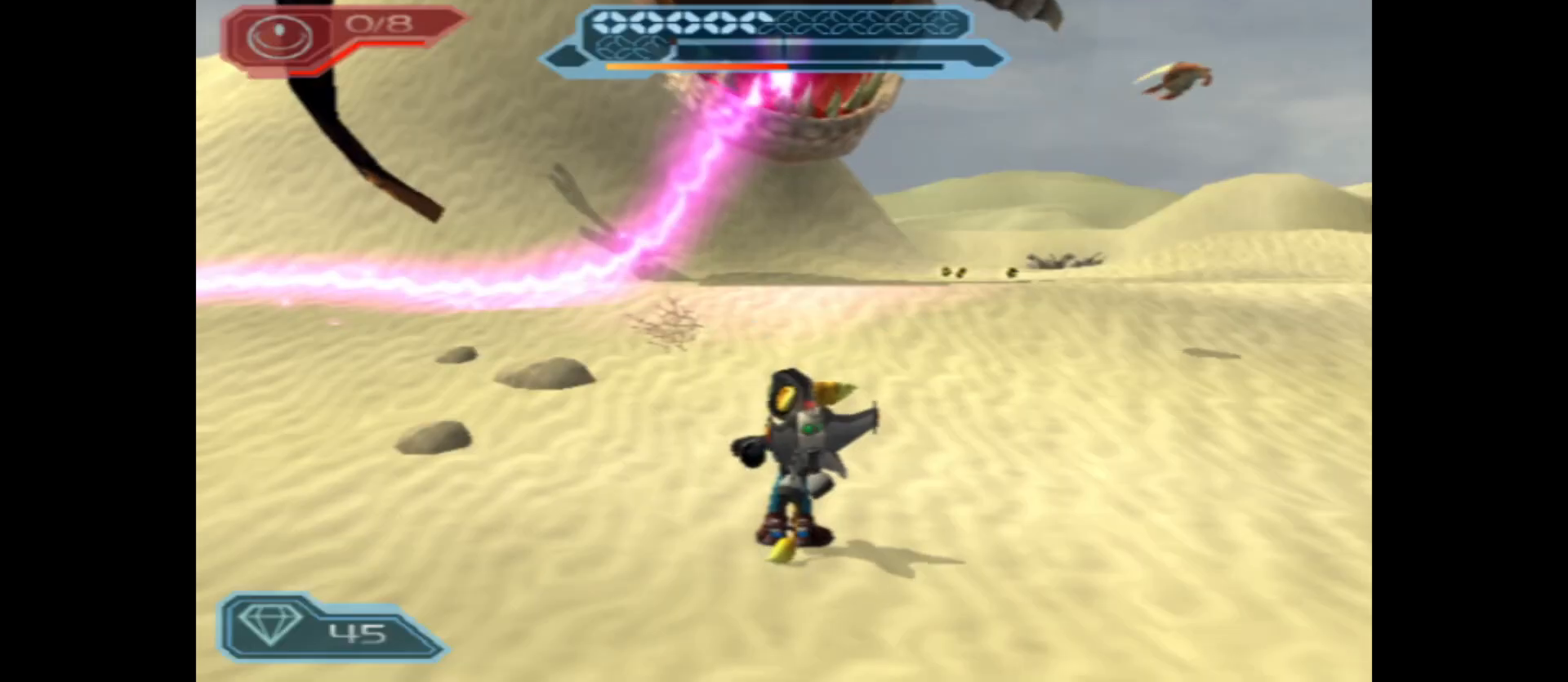
{"buttons": [], "left_stick": "center", "right_stick": "center", "events": [[167, "B", "down"], [300, "B", "up"]]}
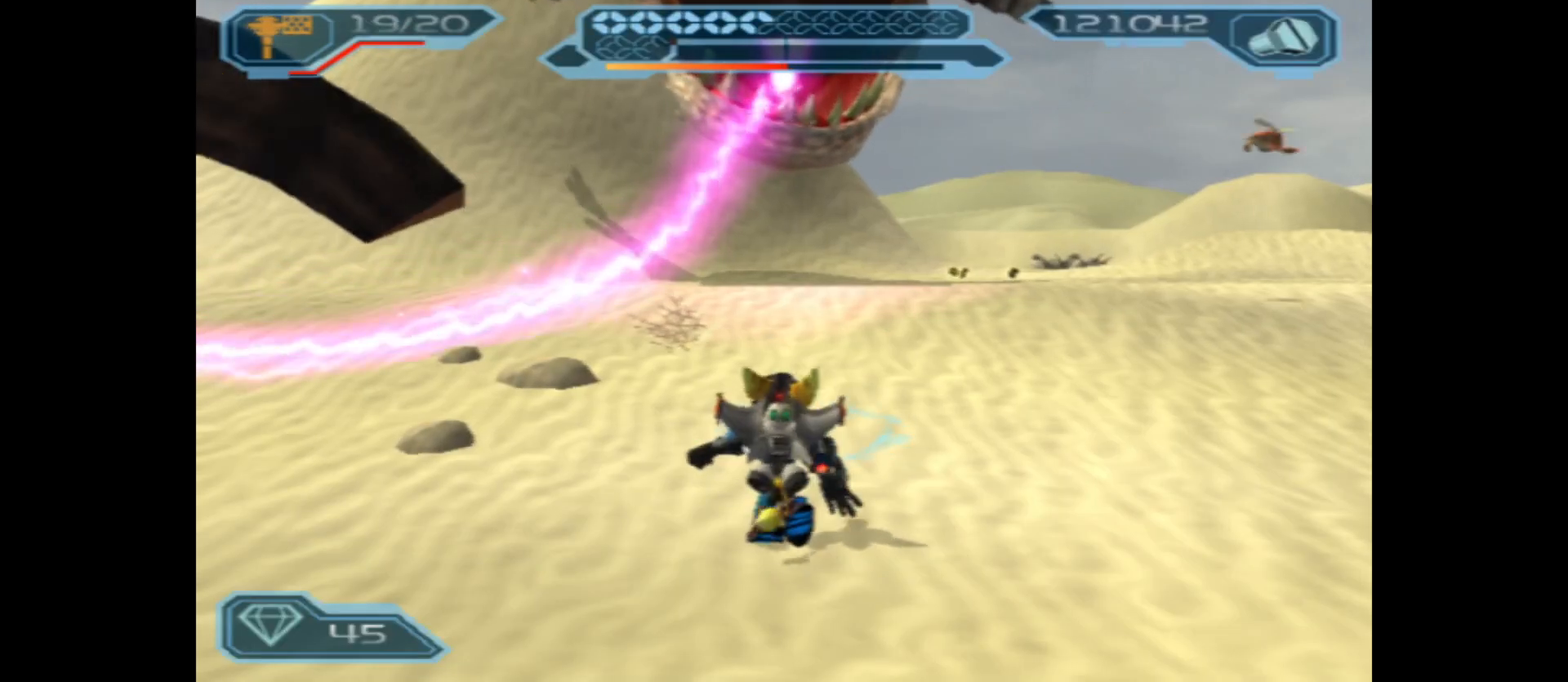
{"buttons": [], "left_stick": "right", "right_stick": "center", "events": [[133, "left_stick", "down-right"], [417, "left_stick", "right"]]}
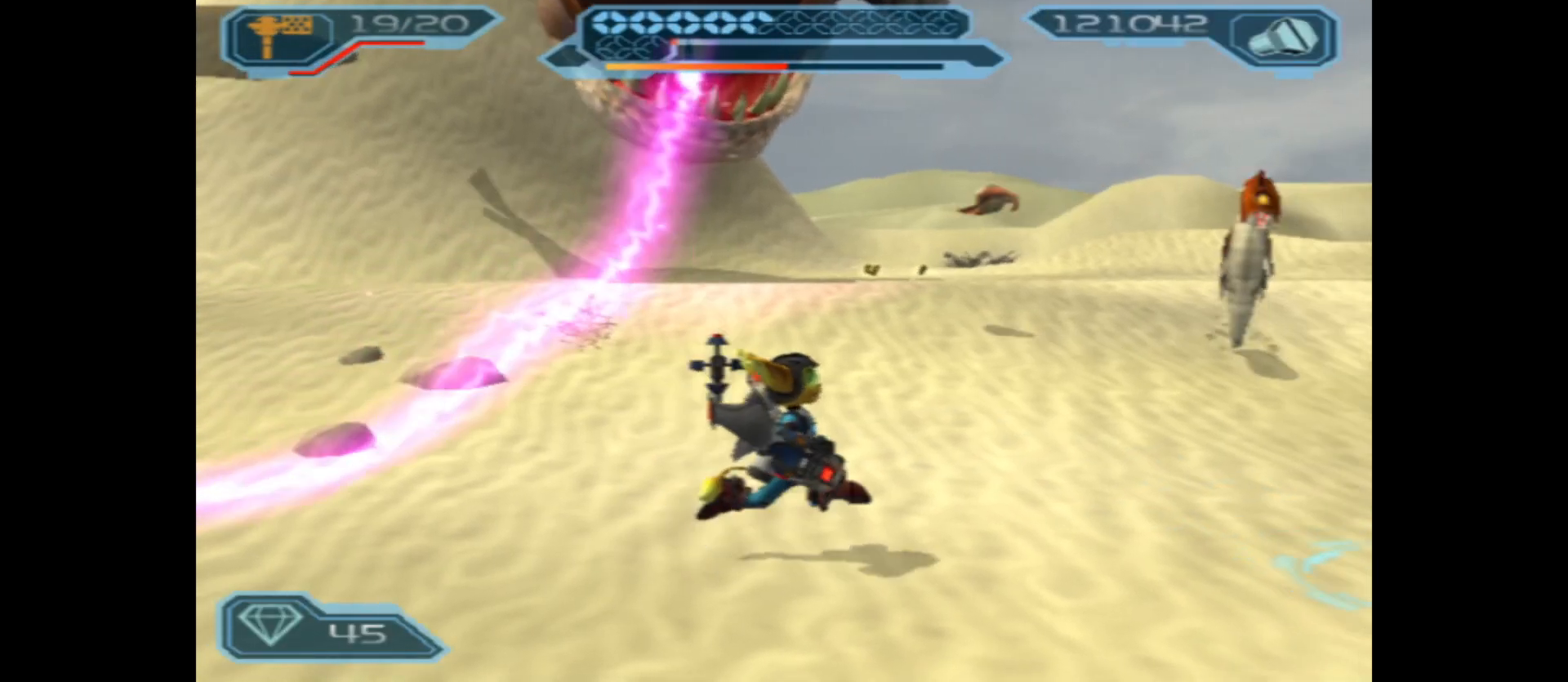
{"buttons": ["A"], "left_stick": "left", "right_stick": "center", "events": [[150, "left_stick", "center"], [383, "A", "down"], [400, "left_stick", "down"], [483, "left_stick", "left"]]}
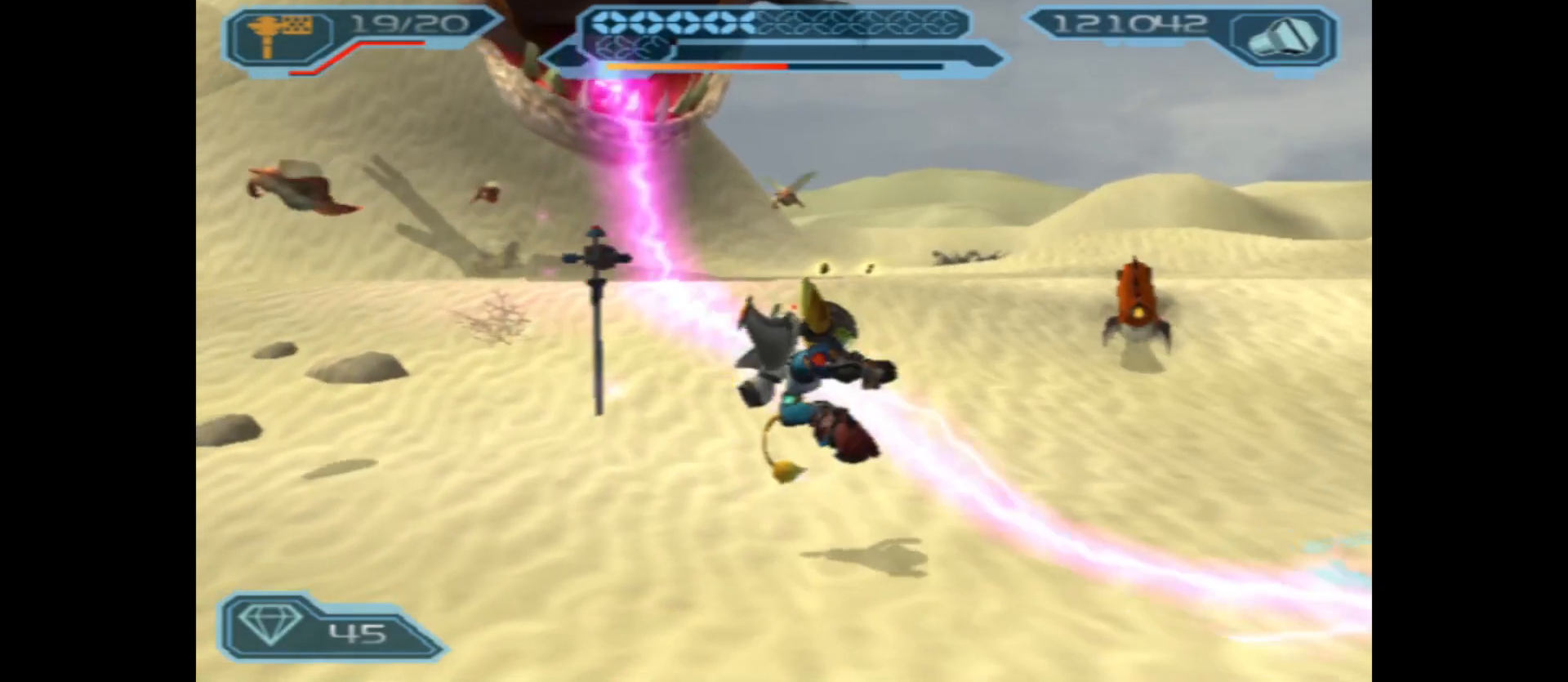
{"buttons": [], "left_stick": "down-left", "right_stick": "center", "events": [[167, "A", "up"], [317, "left_stick", "down-left"]]}
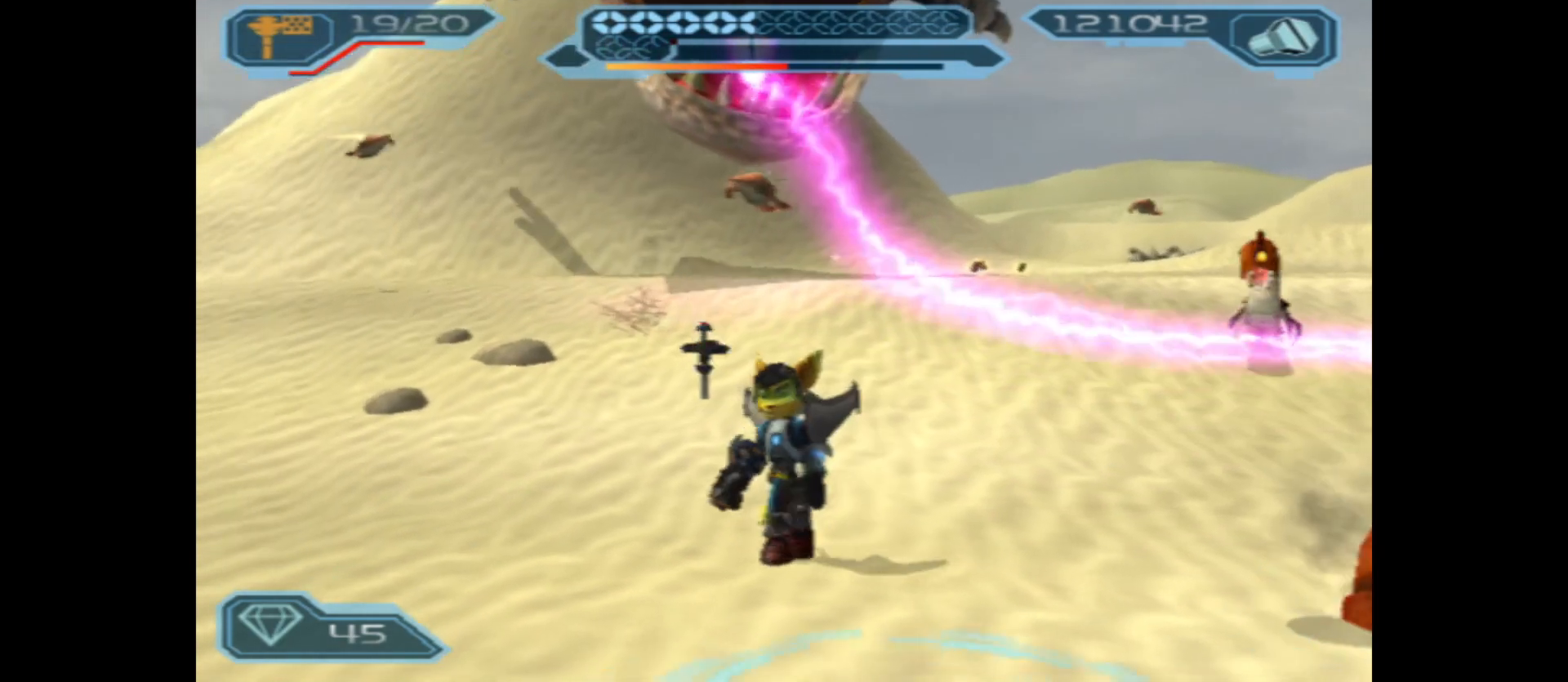
{"buttons": [], "left_stick": "down-left", "right_stick": "center", "events": []}
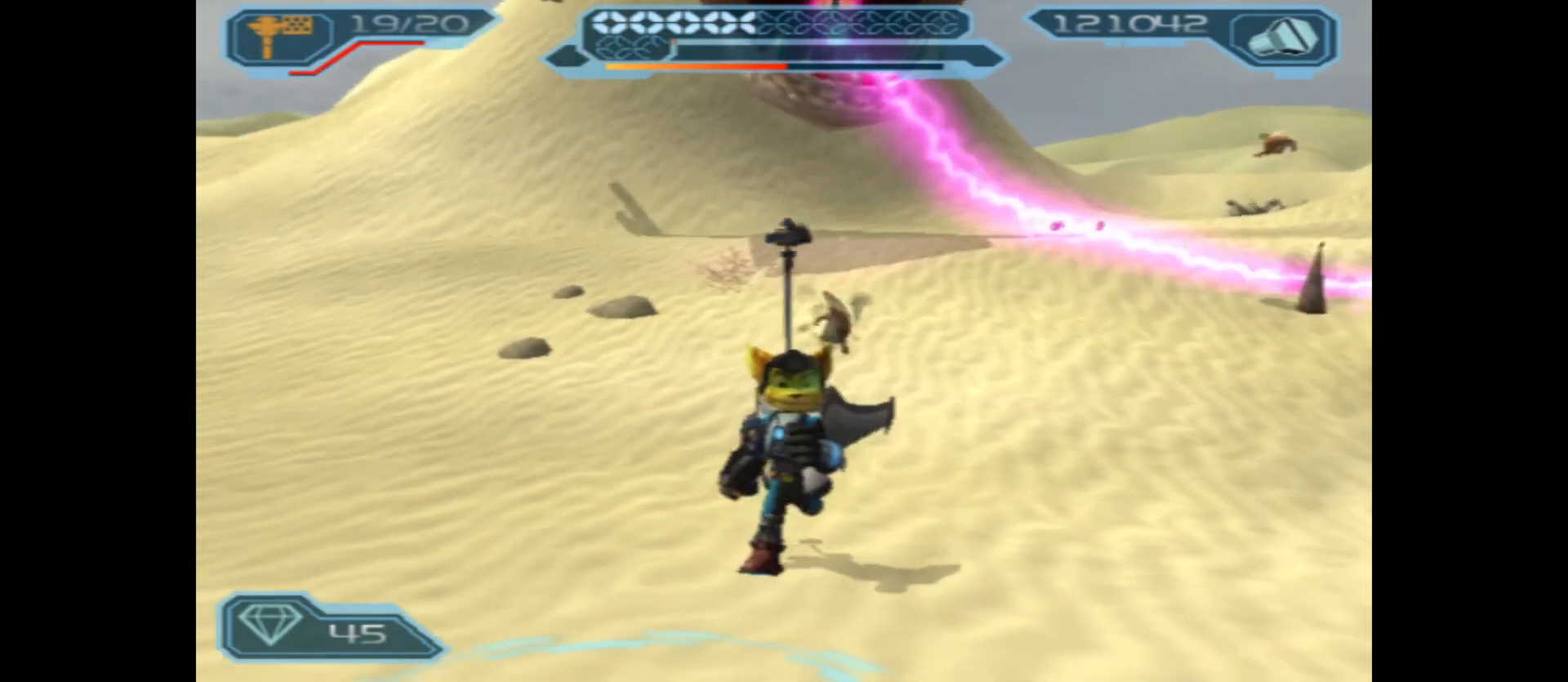
{"buttons": [], "left_stick": "left", "right_stick": "right", "events": [[33, "right_stick", "right"], [150, "left_stick", "left"]]}
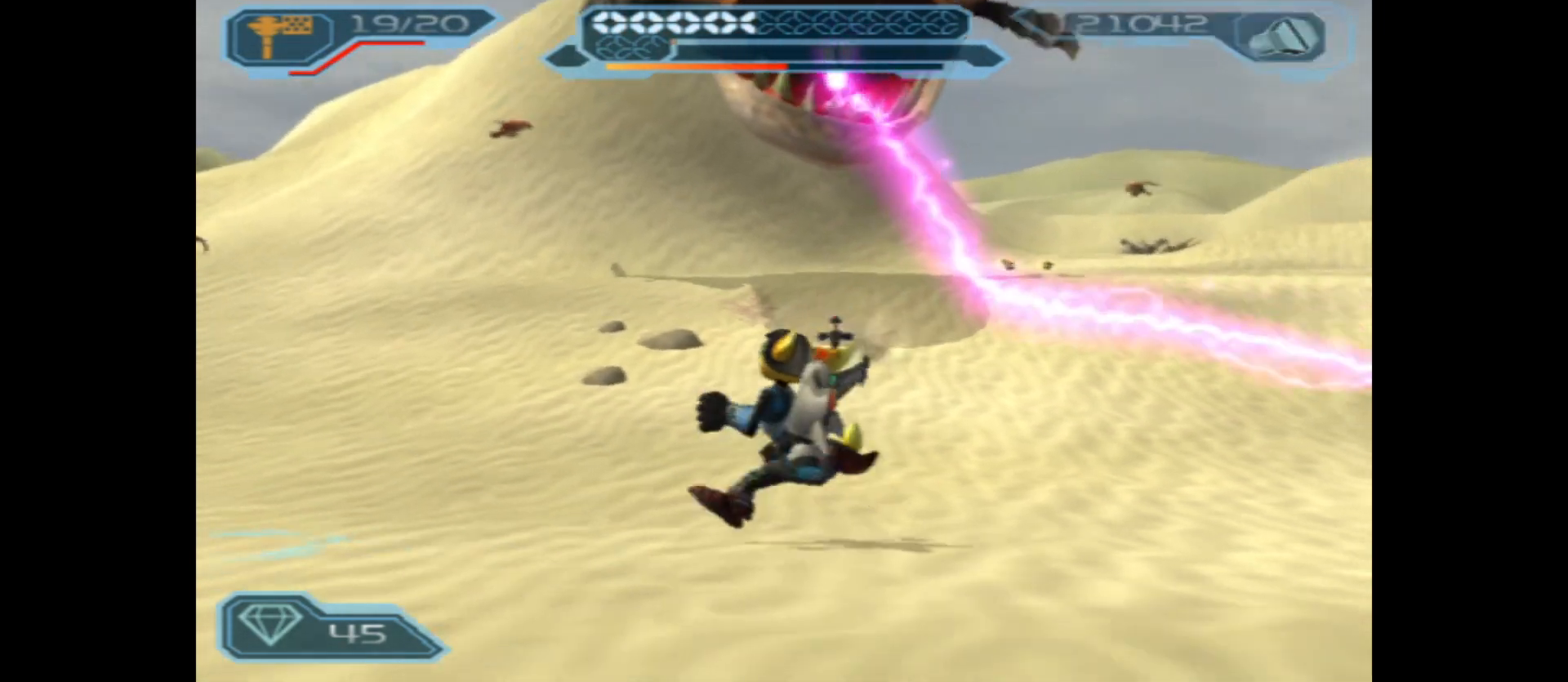
{"buttons": [], "left_stick": "down", "right_stick": "center", "events": [[117, "right_stick", "center"], [300, "left_stick", "down-left"], [450, "left_stick", "down"]]}
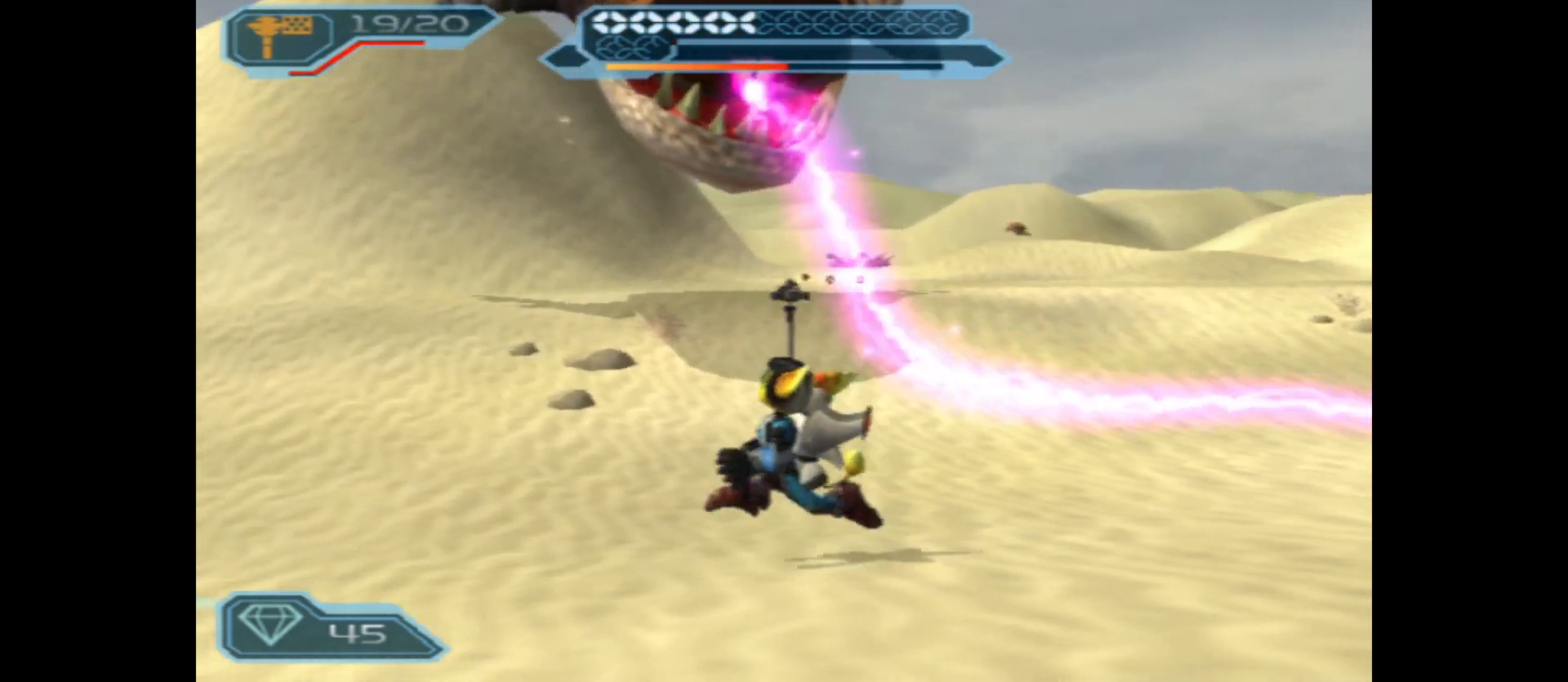
{"buttons": [], "left_stick": "down-right", "right_stick": "center", "events": [[33, "A", "down"], [250, "left_stick", "down-right"], [367, "A", "up"]]}
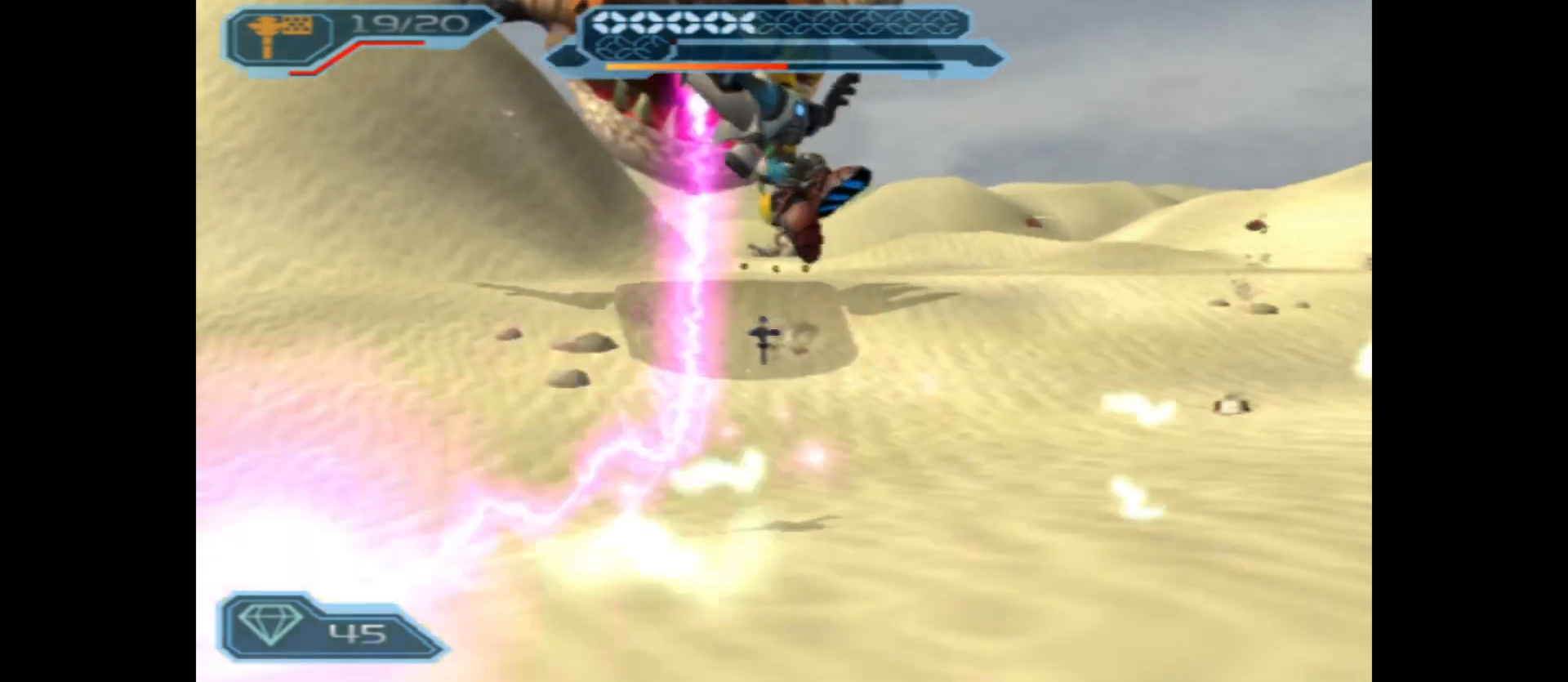
{"buttons": ["START"], "left_stick": "center", "right_stick": "center", "events": [[117, "left_stick", "right"], [250, "left_stick", "center"], [383, "START", "down"]]}
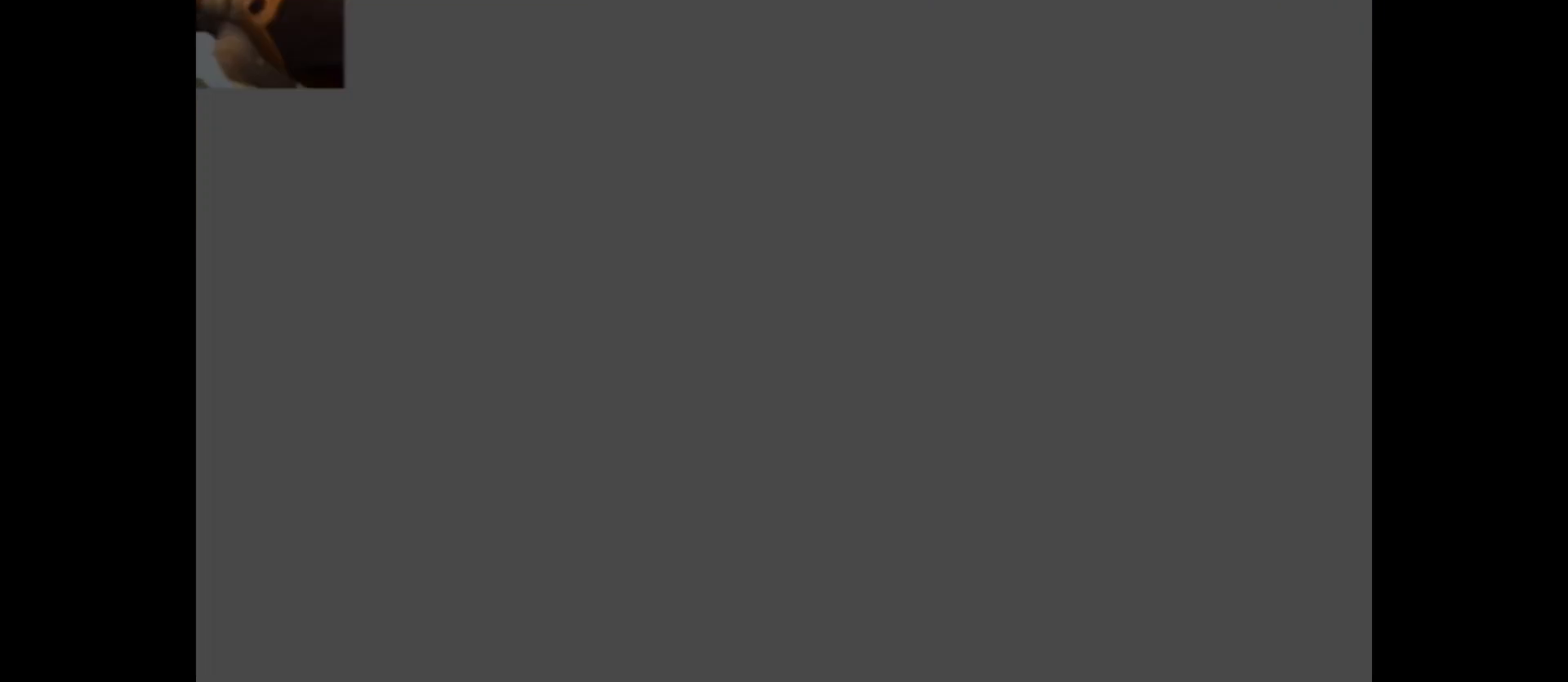
{"buttons": [], "left_stick": "center", "right_stick": "center", "events": [[33, "START", "up"]]}
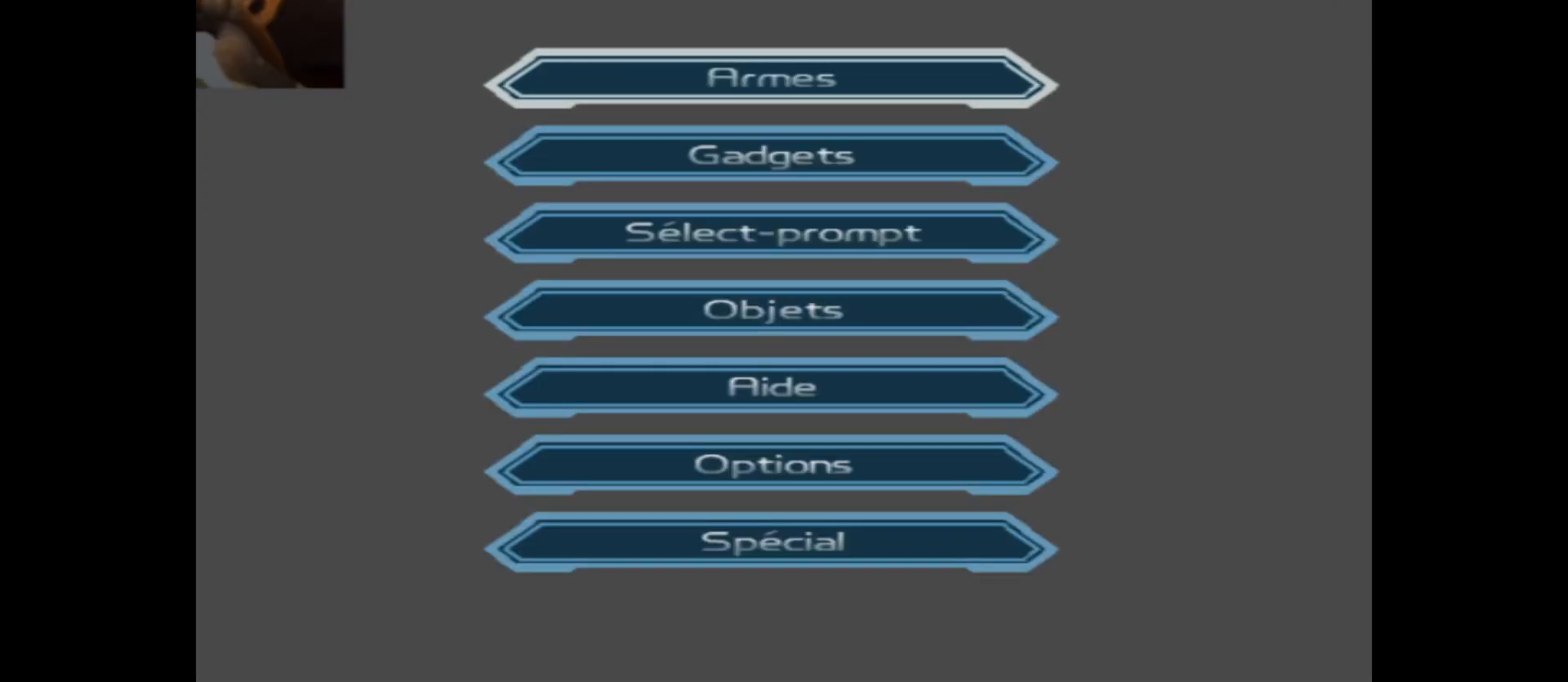
{"buttons": [], "left_stick": "right", "right_stick": "center", "events": [[50, "A", "down"], [167, "A", "up"], [483, "left_stick", "right"]]}
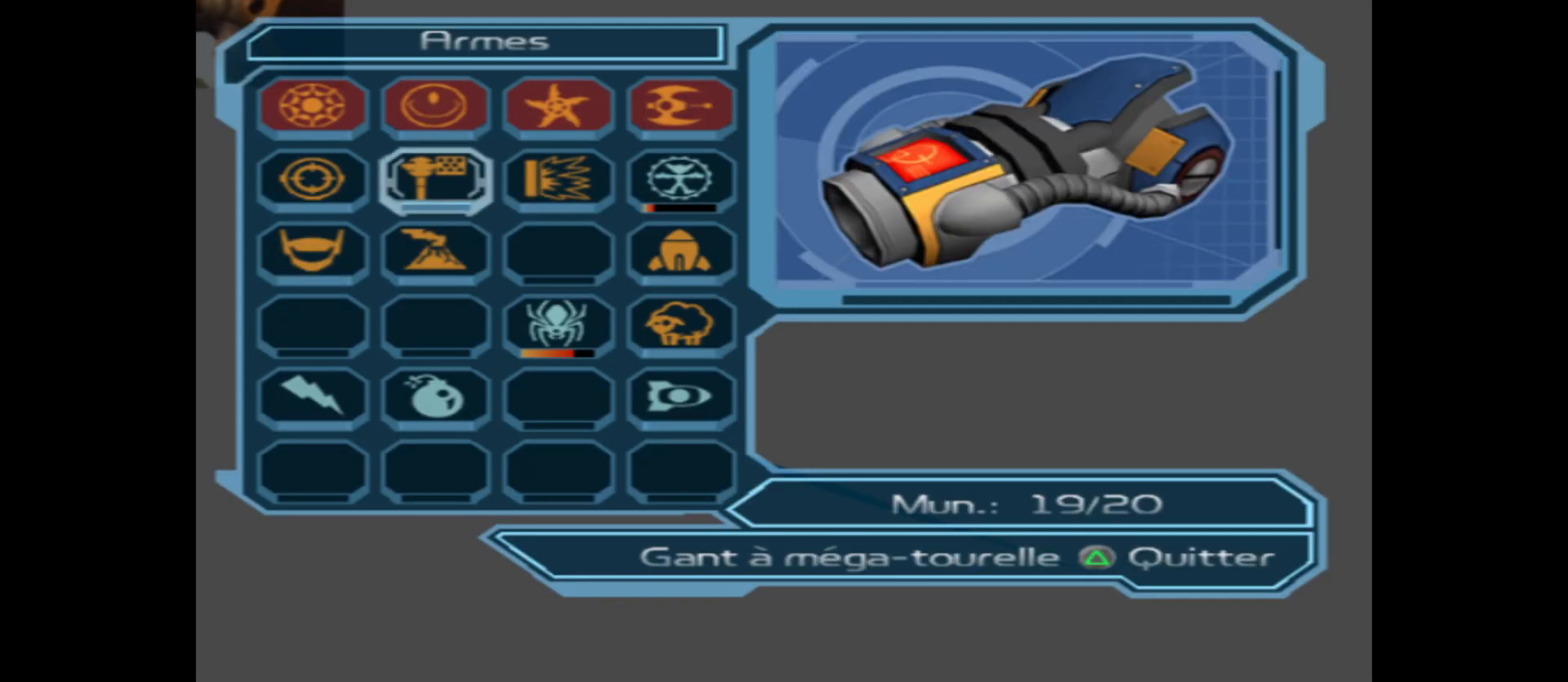
{"buttons": [], "left_stick": "center", "right_stick": "center", "events": [[117, "left_stick", "center"], [283, "A", "down"], [400, "A", "up"]]}
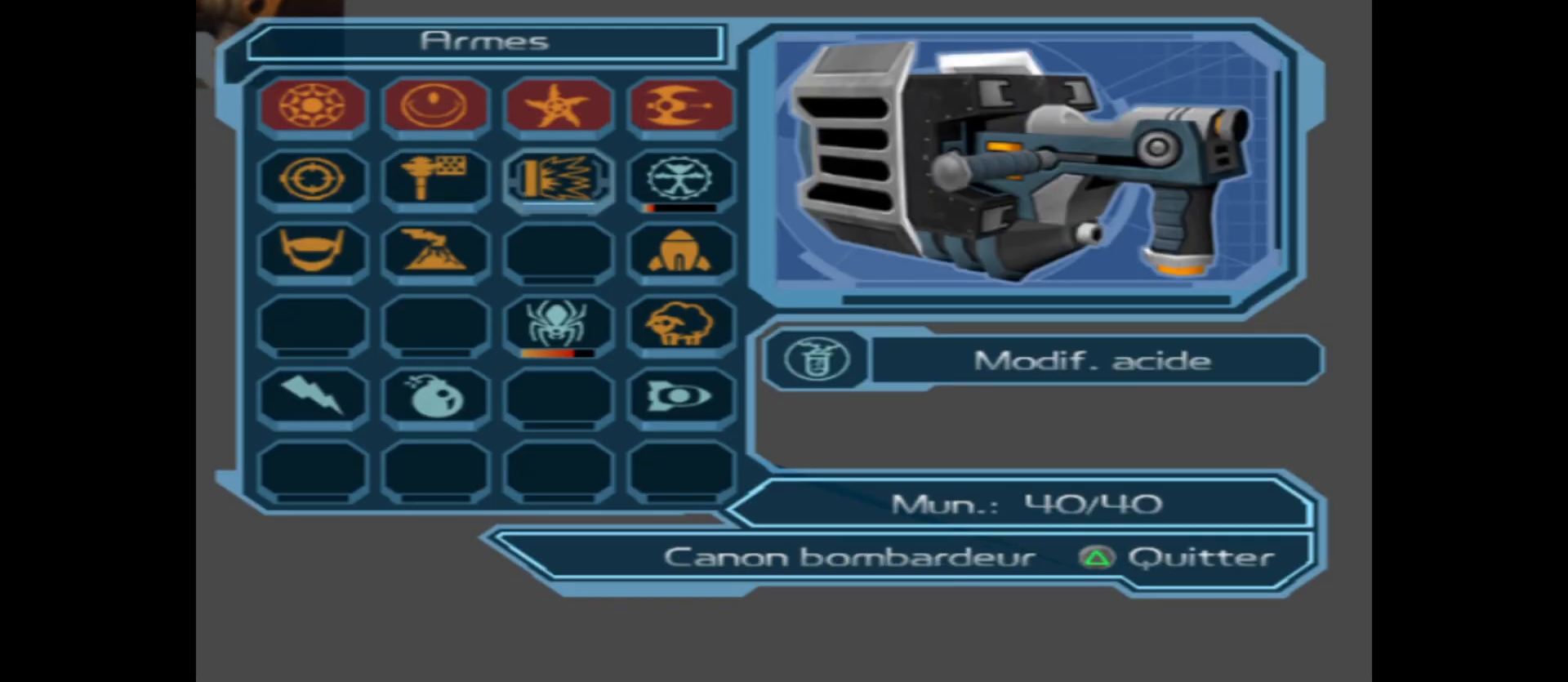
{"buttons": [], "left_stick": "up", "right_stick": "center", "events": [[83, "Y", "down"], [150, "Y", "up"], [250, "Y", "down"], [300, "Y", "up"], [317, "left_stick", "up"]]}
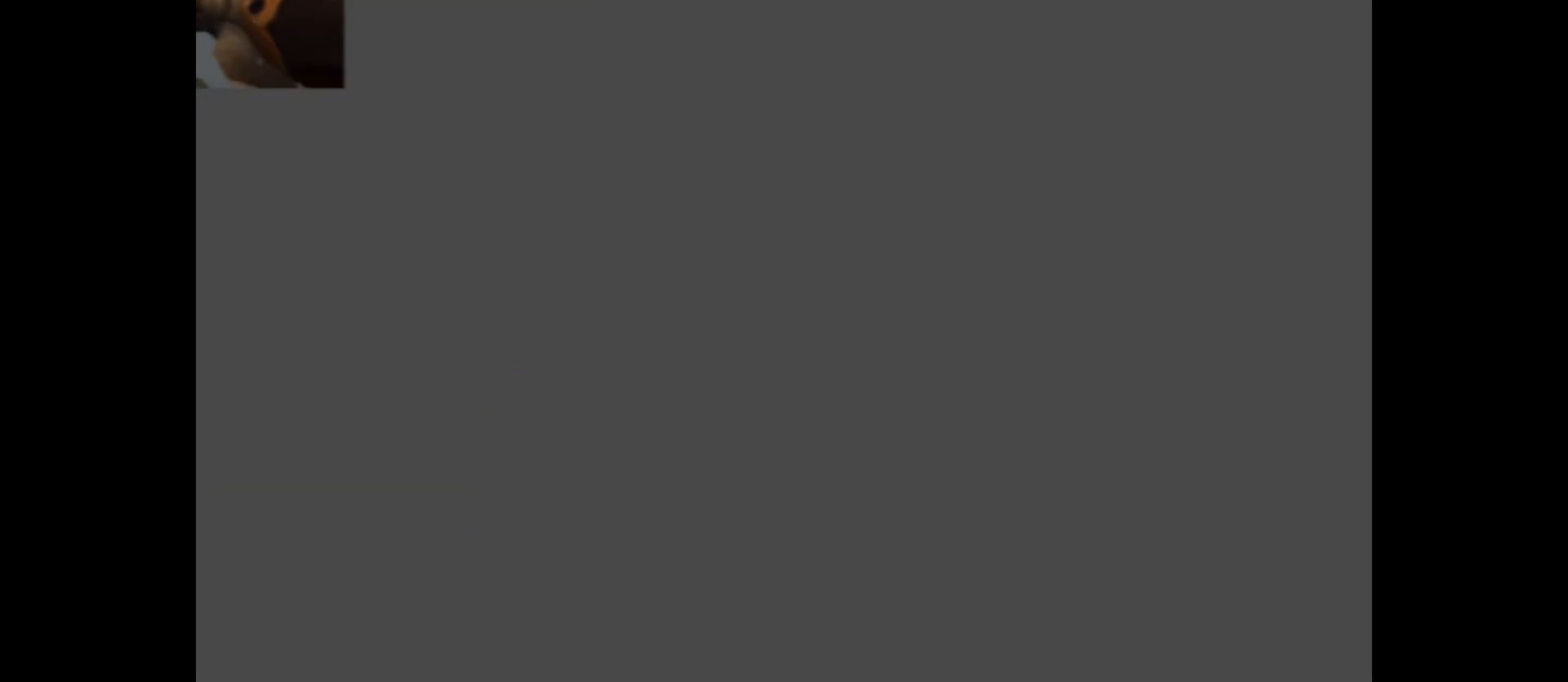
{"buttons": [], "left_stick": "up", "right_stick": "center", "events": [[317, "B", "down"], [483, "B", "up"]]}
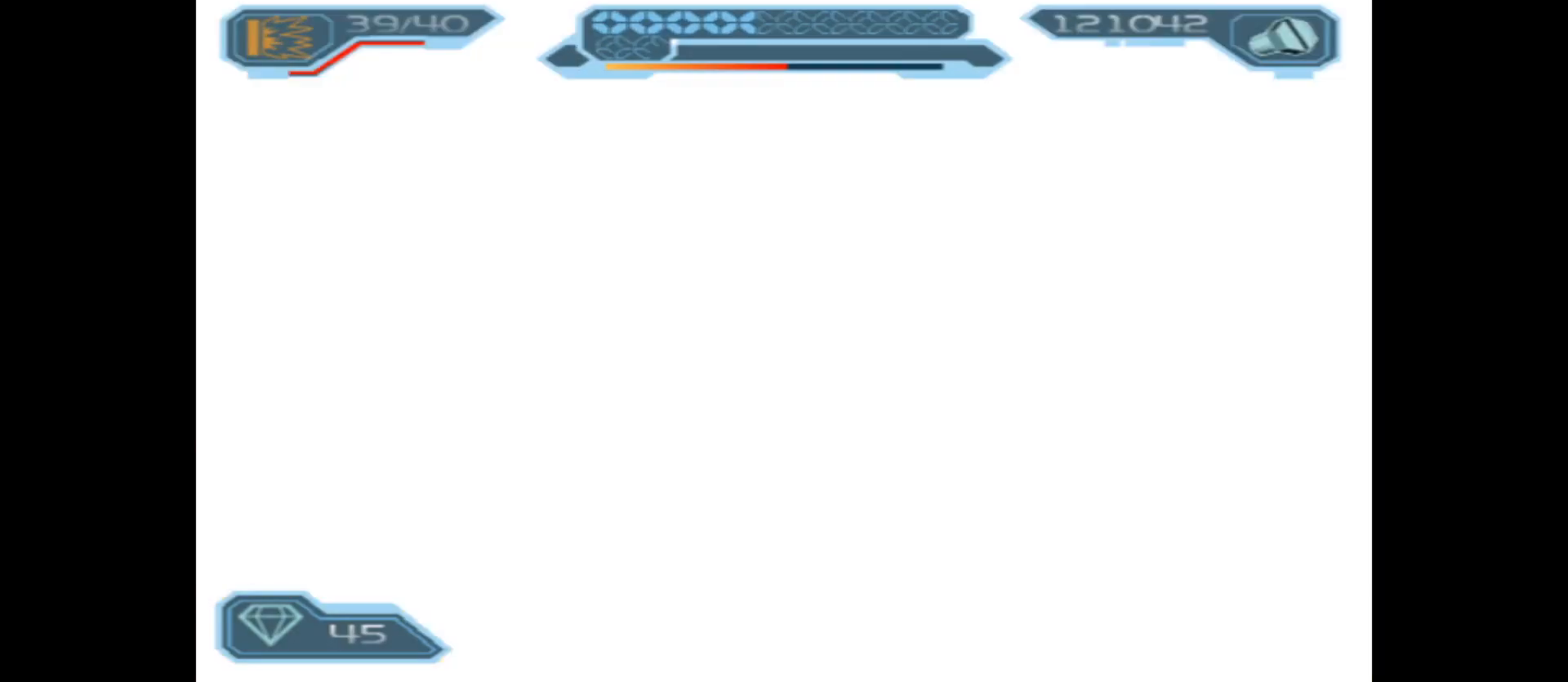
{"buttons": [], "left_stick": "up", "right_stick": "center", "events": []}
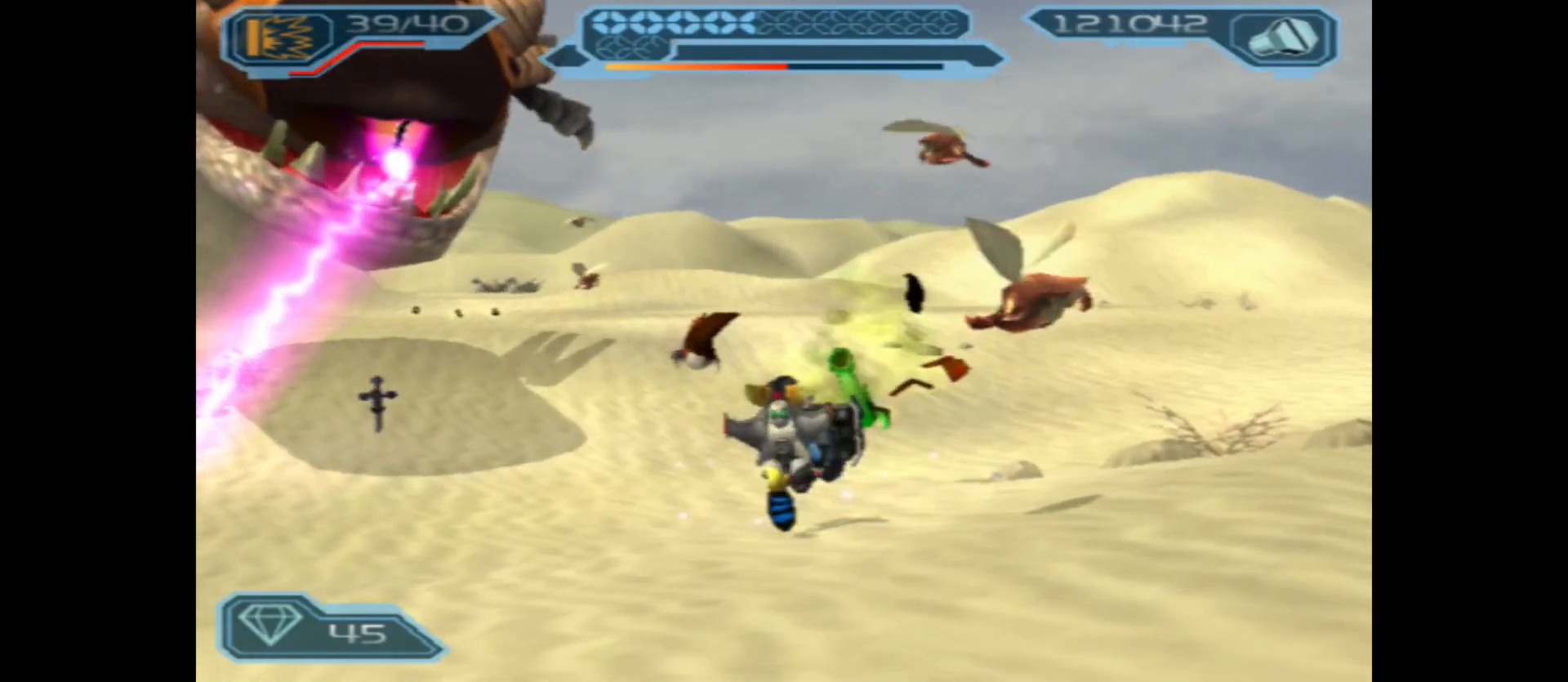
{"buttons": [], "left_stick": "up", "right_stick": "center", "events": [[317, "B", "down"], [467, "B", "up"]]}
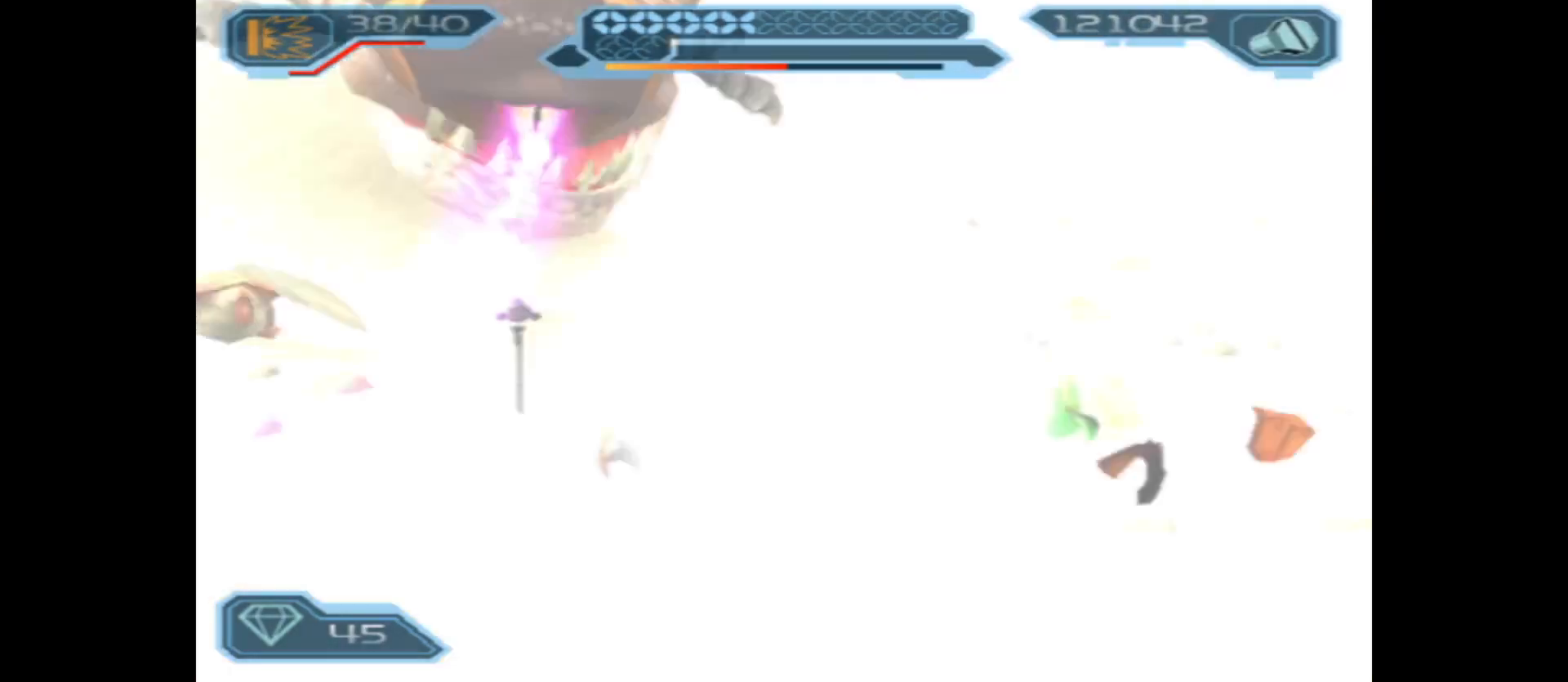
{"buttons": ["B"], "left_stick": "up-right", "right_stick": "center", "events": [[183, "left_stick", "up-right"], [383, "B", "down"]]}
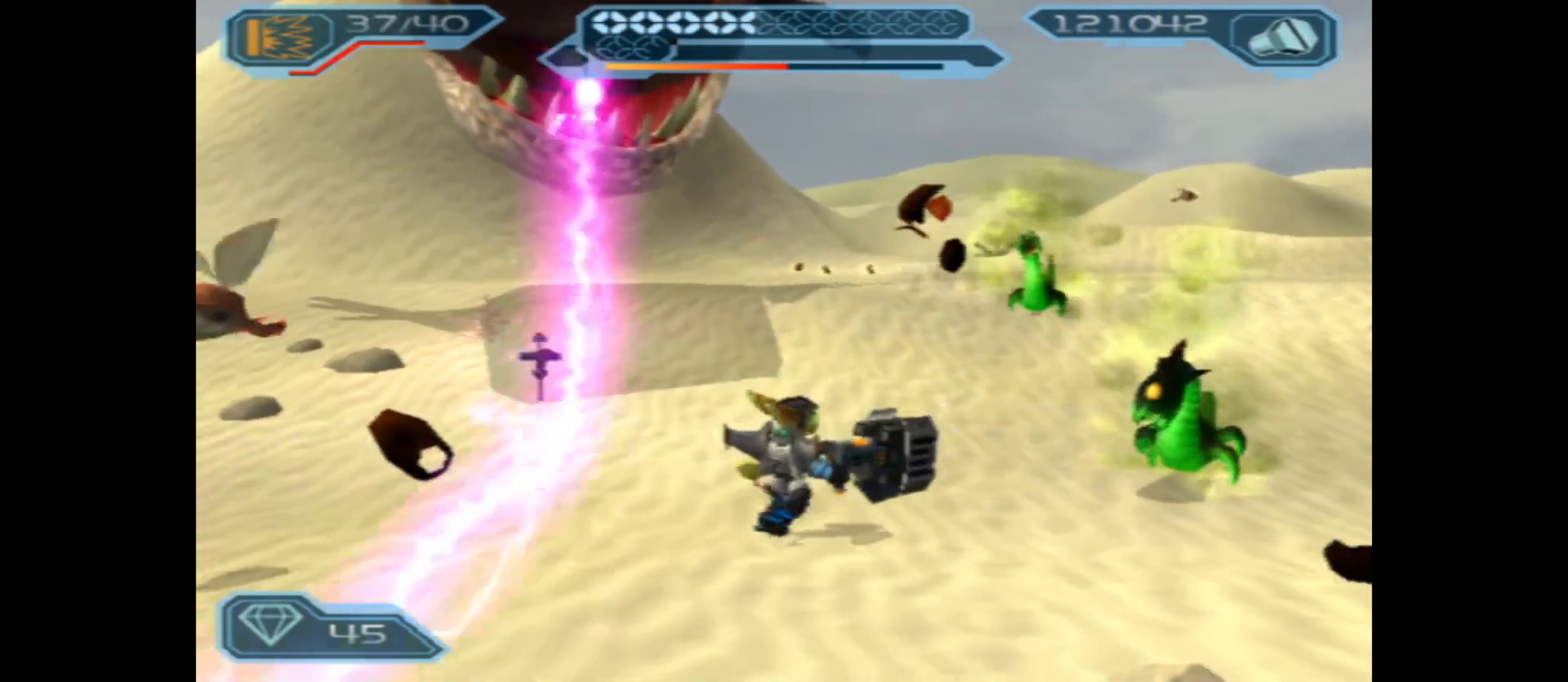
{"buttons": [], "left_stick": "up-left", "right_stick": "center", "events": [[17, "B", "up"], [67, "B", "down"], [200, "B", "up"], [217, "left_stick", "up"], [417, "left_stick", "up-left"]]}
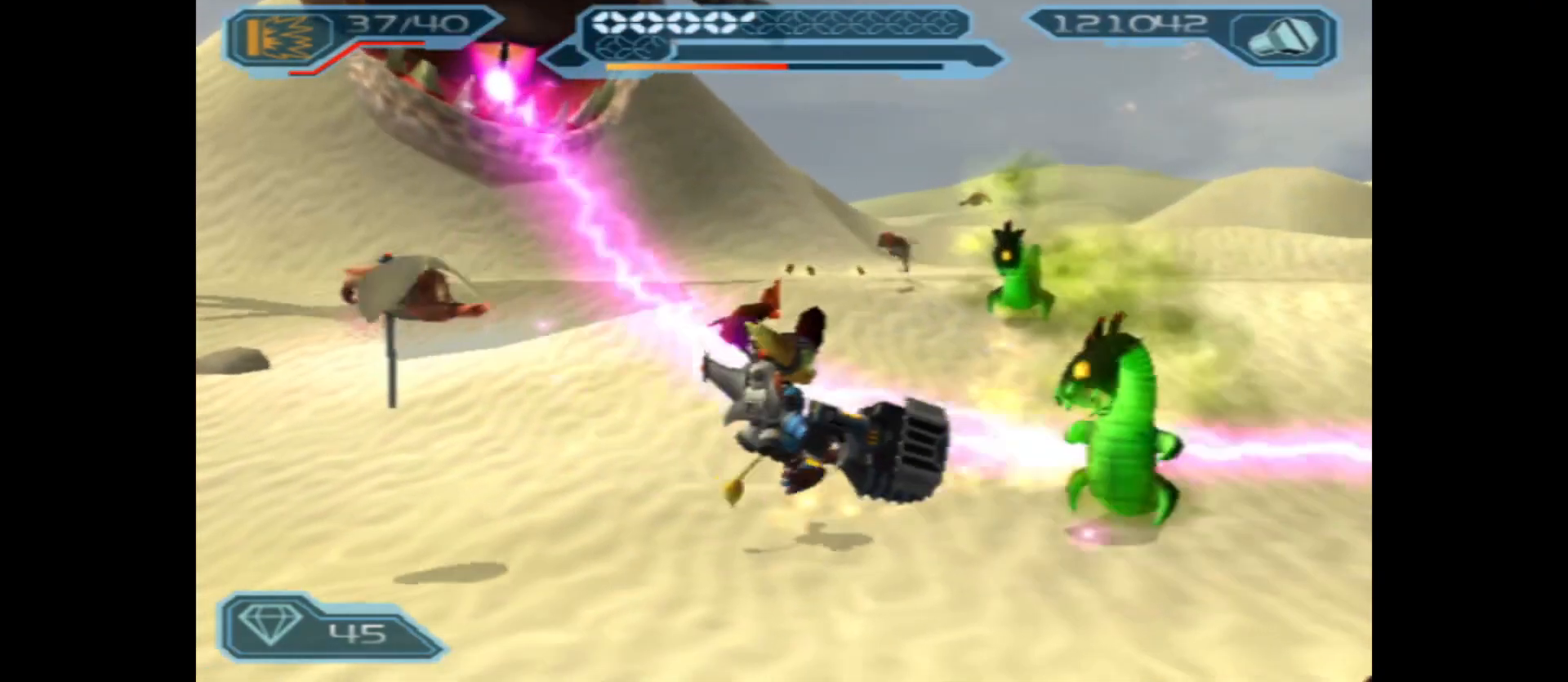
{"buttons": ["A"], "left_stick": "up", "right_stick": "center", "events": [[117, "A", "down"], [283, "left_stick", "up"], [350, "A", "up"], [467, "A", "down"]]}
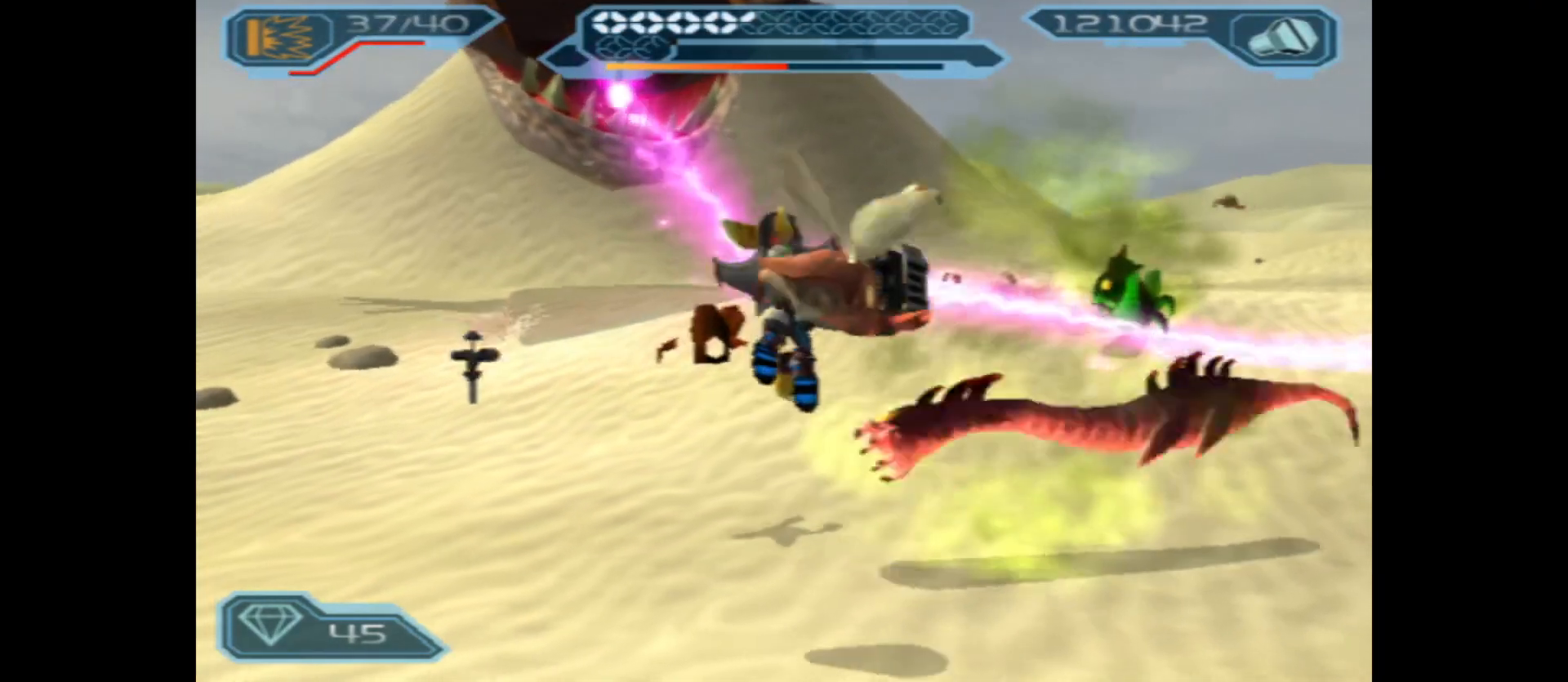
{"buttons": [], "left_stick": "up", "right_stick": "center", "events": [[183, "A", "up"], [250, "B", "down"], [400, "B", "up"]]}
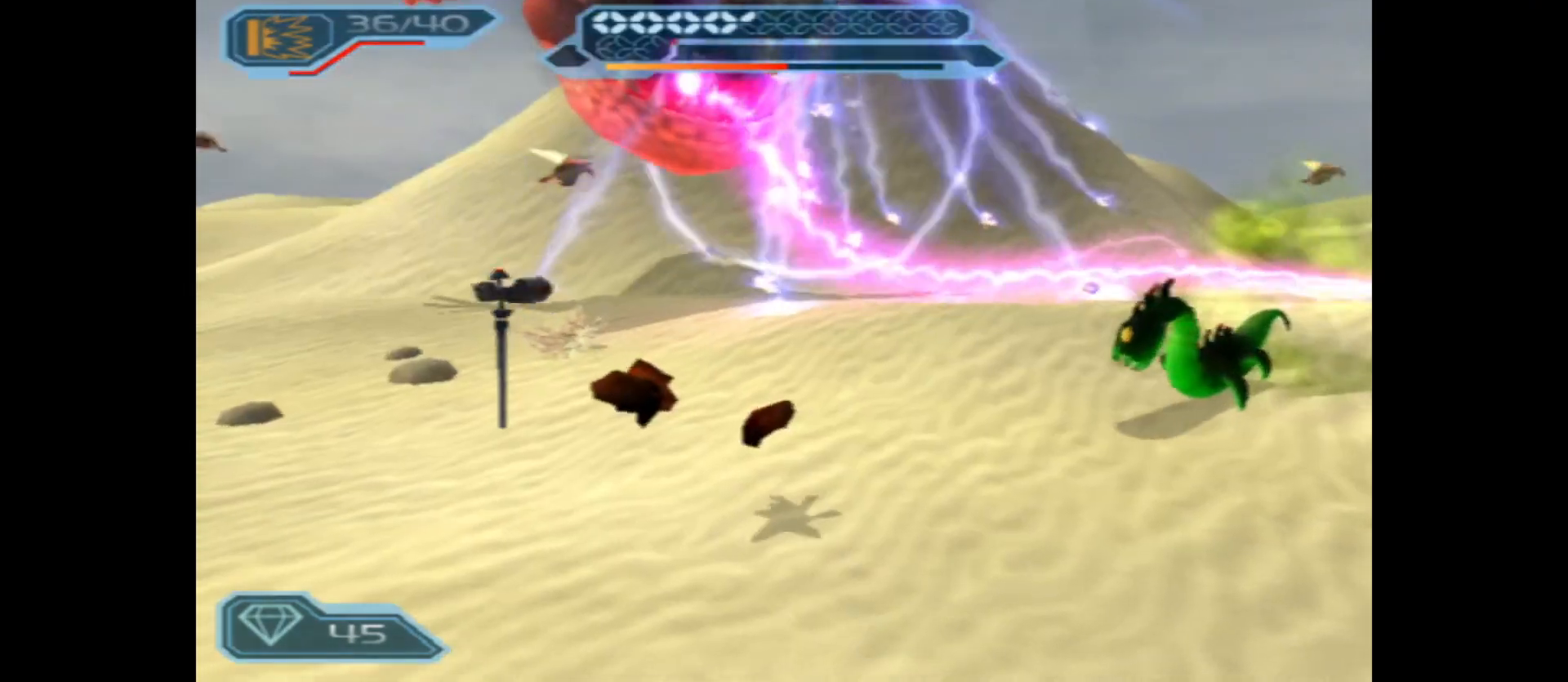
{"buttons": ["A"], "left_stick": "up-left", "right_stick": "center", "events": [[17, "left_stick", "up-left"], [500, "A", "down"]]}
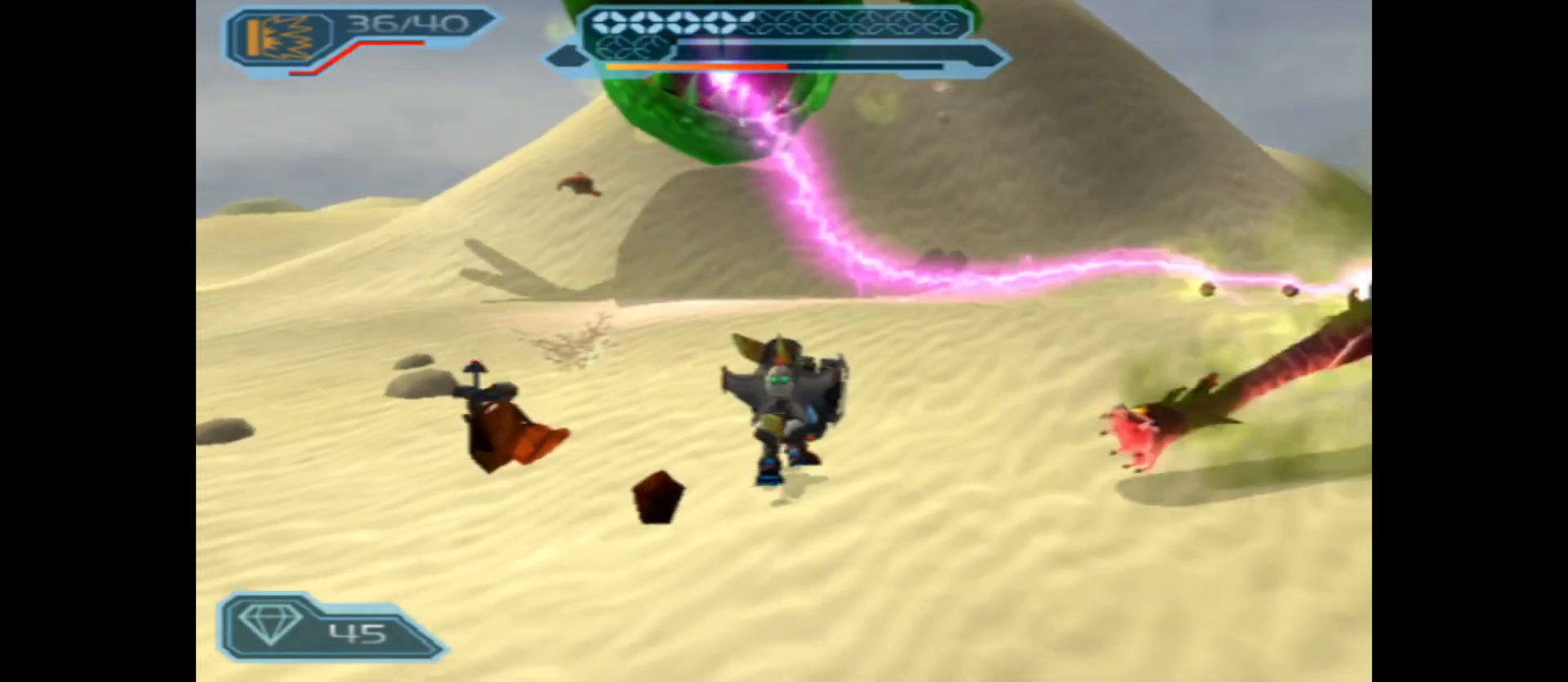
{"buttons": ["B"], "left_stick": "up-left", "right_stick": "center", "events": [[300, "A", "up"], [383, "B", "down"]]}
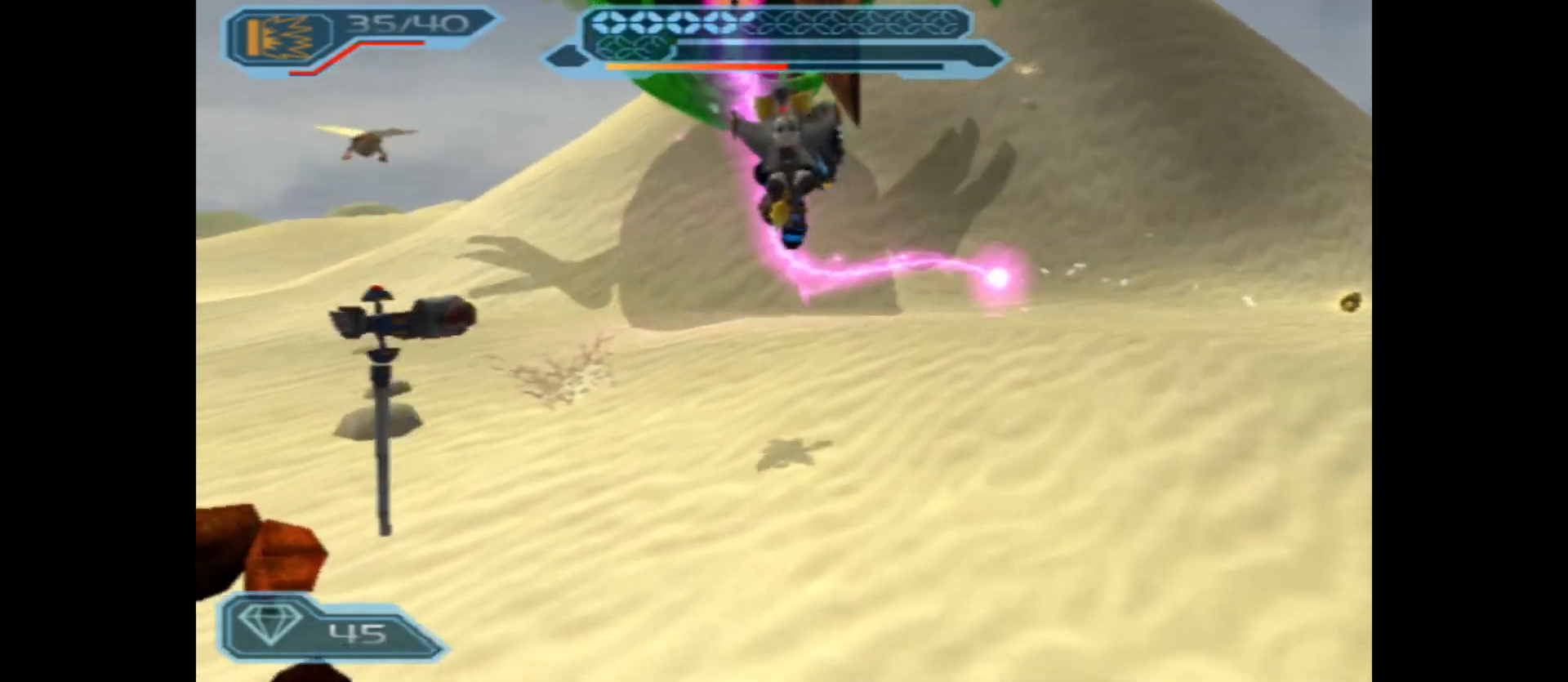
{"buttons": [], "left_stick": "up", "right_stick": "center", "events": [[33, "B", "up"], [100, "B", "down"], [217, "B", "up"], [417, "left_stick", "up"]]}
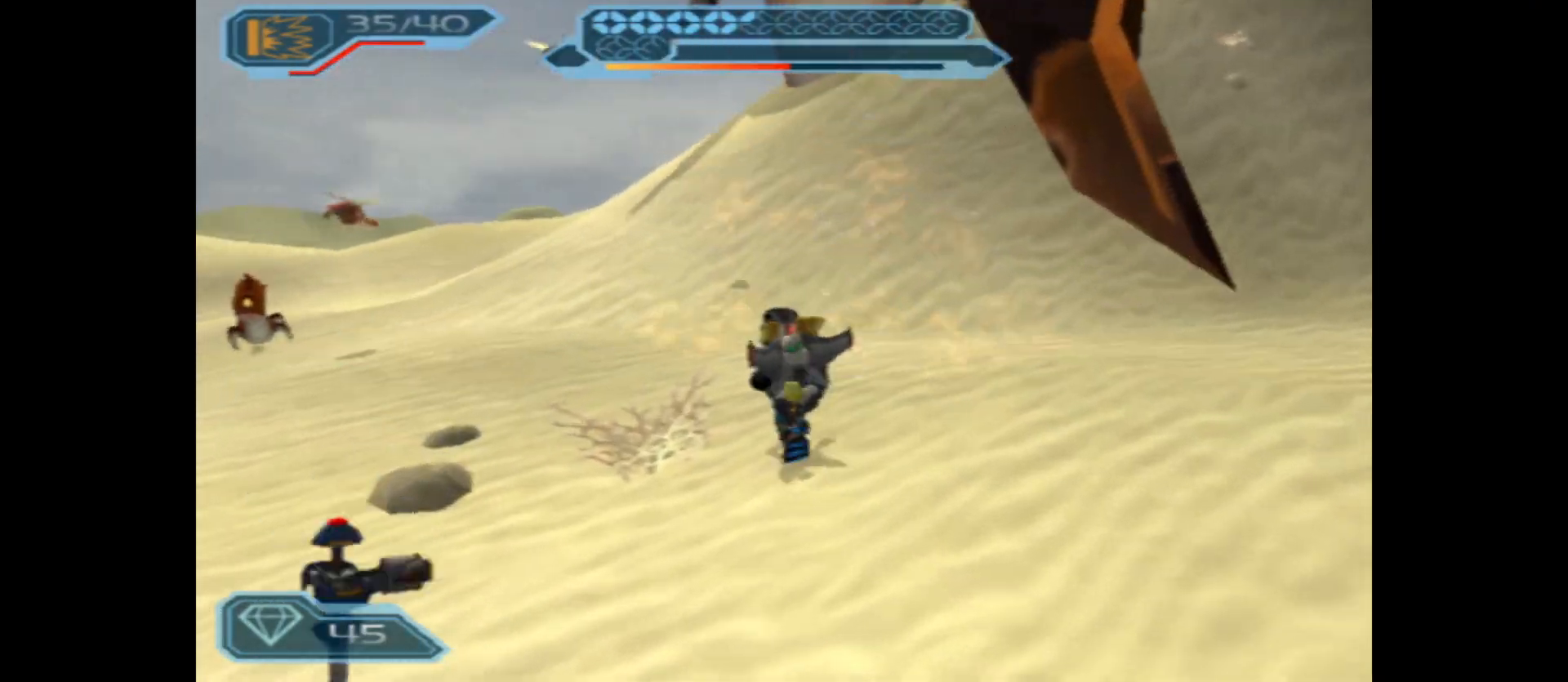
{"buttons": [], "left_stick": "center", "right_stick": "center", "events": [[167, "left_stick", "center"]]}
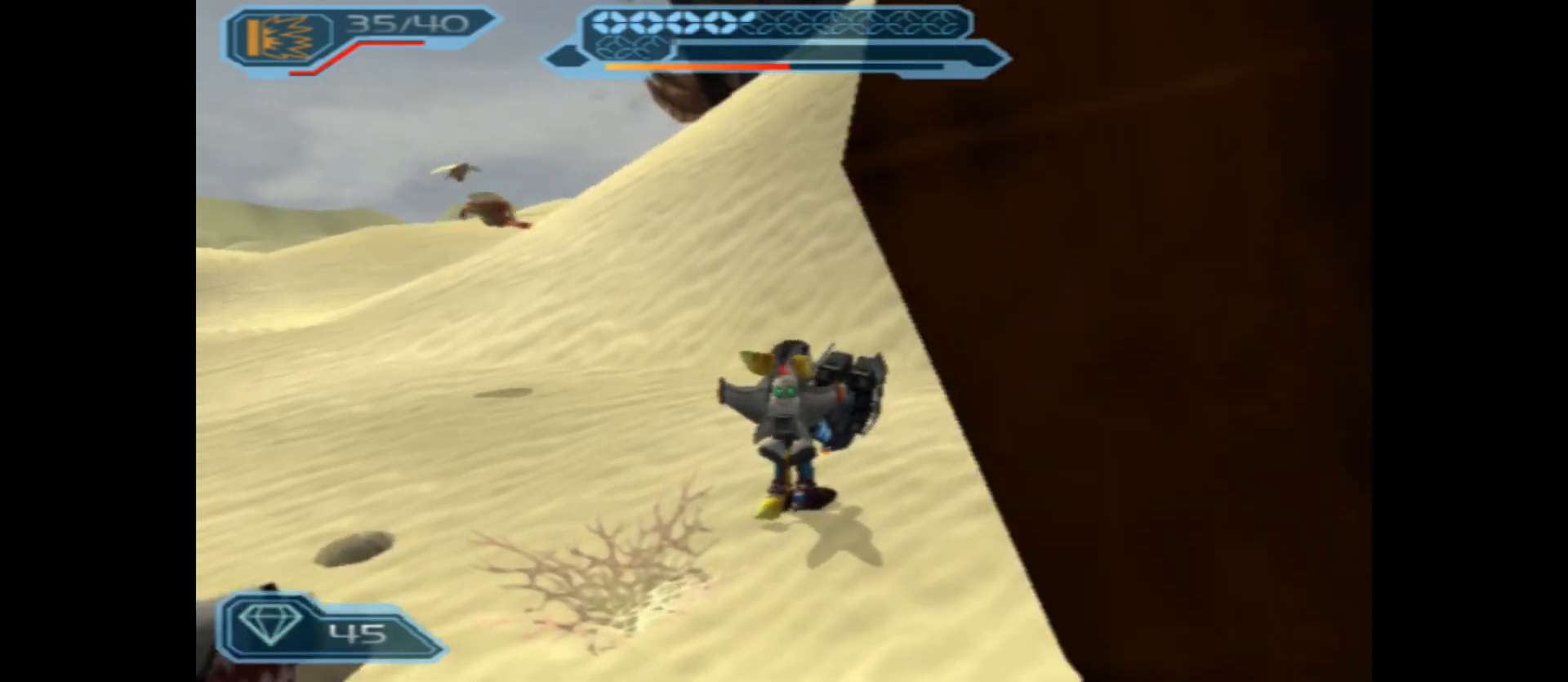
{"buttons": [], "left_stick": "up-left", "right_stick": "center", "events": [[217, "left_stick", "up"], [317, "left_stick", "up-left"]]}
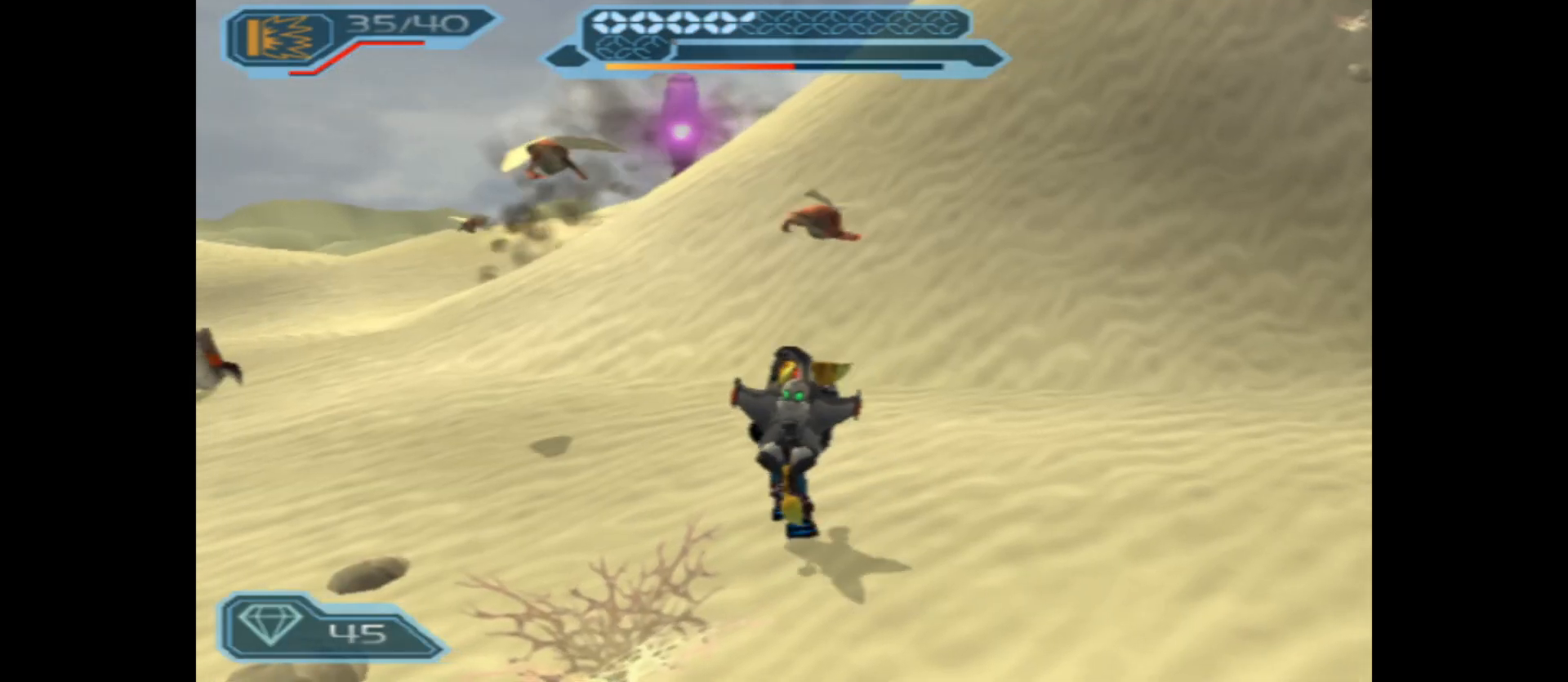
{"buttons": [], "left_stick": "up-left", "right_stick": "right", "events": [[150, "right_stick", "right"]]}